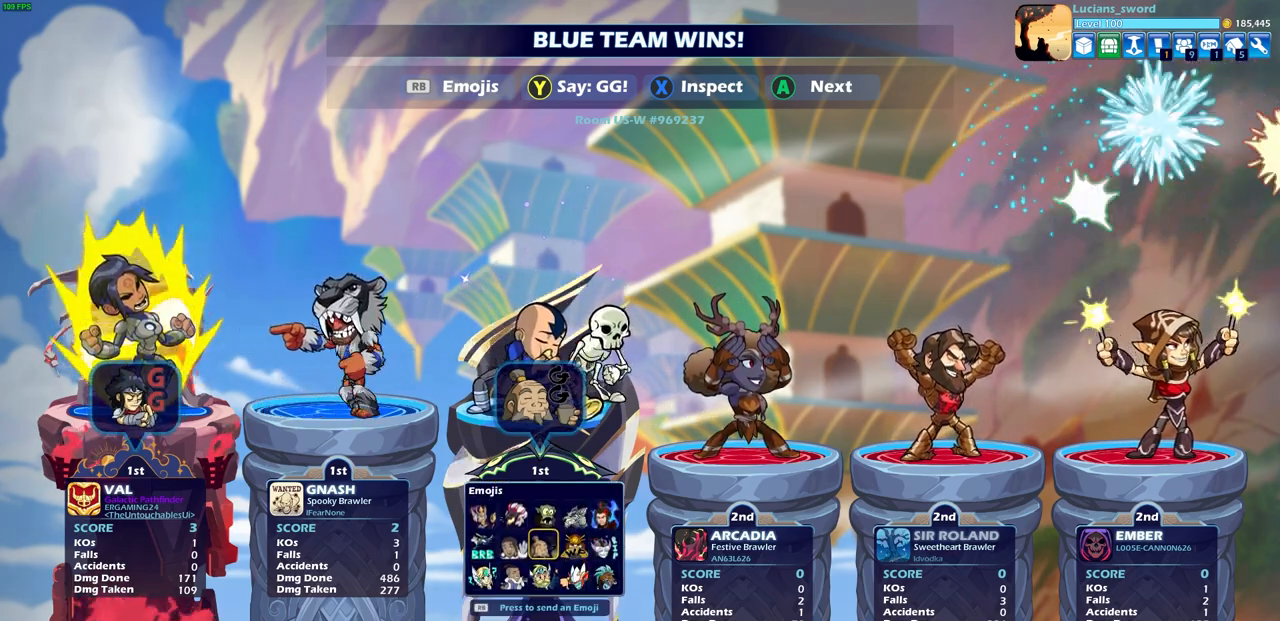
Gameplay with a controller (PlayStation layout); each line is a JSON object with the inputs held at the frame after it. "events" lists button and stick changes between this image and that frame as [ms after this image, input, new state], when the widget could be followed in between. Not read: right_stick.
{"buttons": [], "left_stick": "center", "events": [[233, "DPAD_RIGHT", "down"], [317, "DPAD_RIGHT", "up"], [350, "CROSS", "down"], [433, "CROSS", "up"]]}
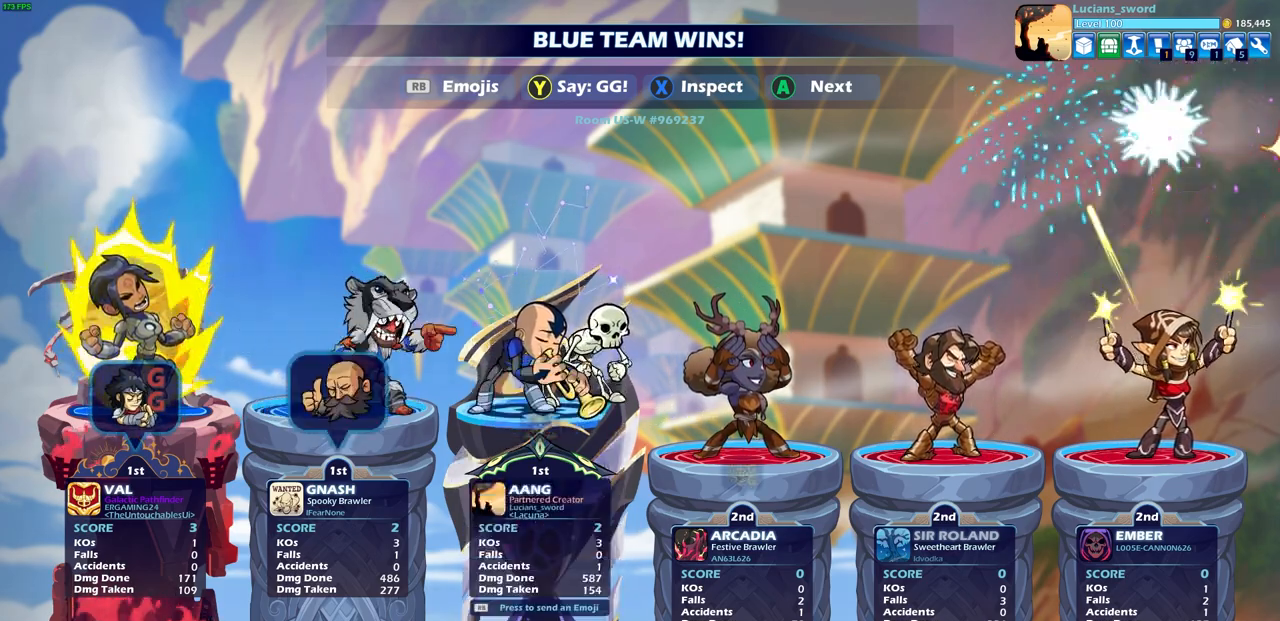
{"buttons": [], "left_stick": "center", "events": []}
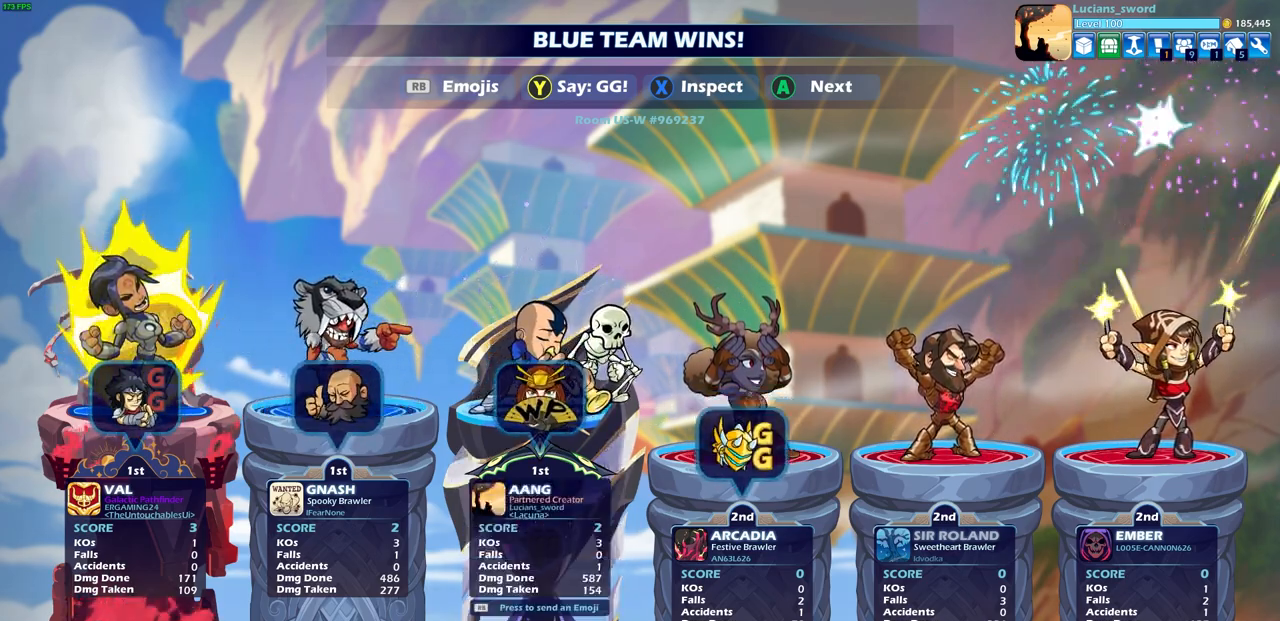
{"buttons": [], "left_stick": "center", "events": [[233, "R1", "down"], [317, "R1", "up"]]}
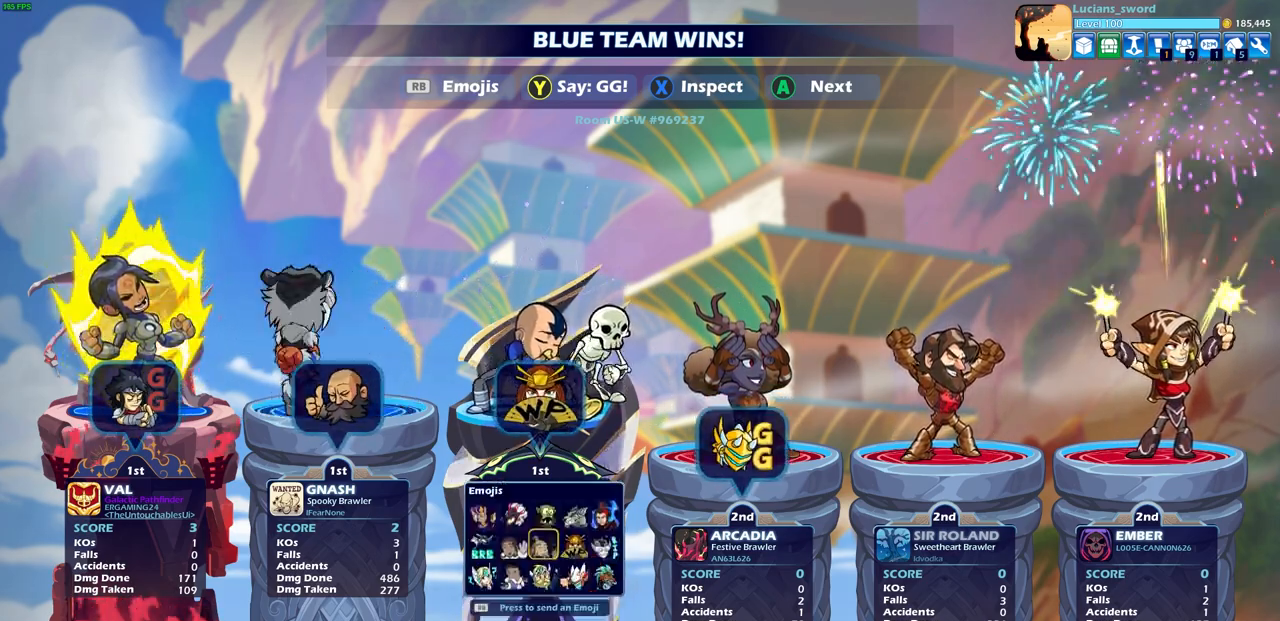
{"buttons": [], "left_stick": "center", "events": [[383, "DPAD_RIGHT", "down"], [467, "DPAD_RIGHT", "up"]]}
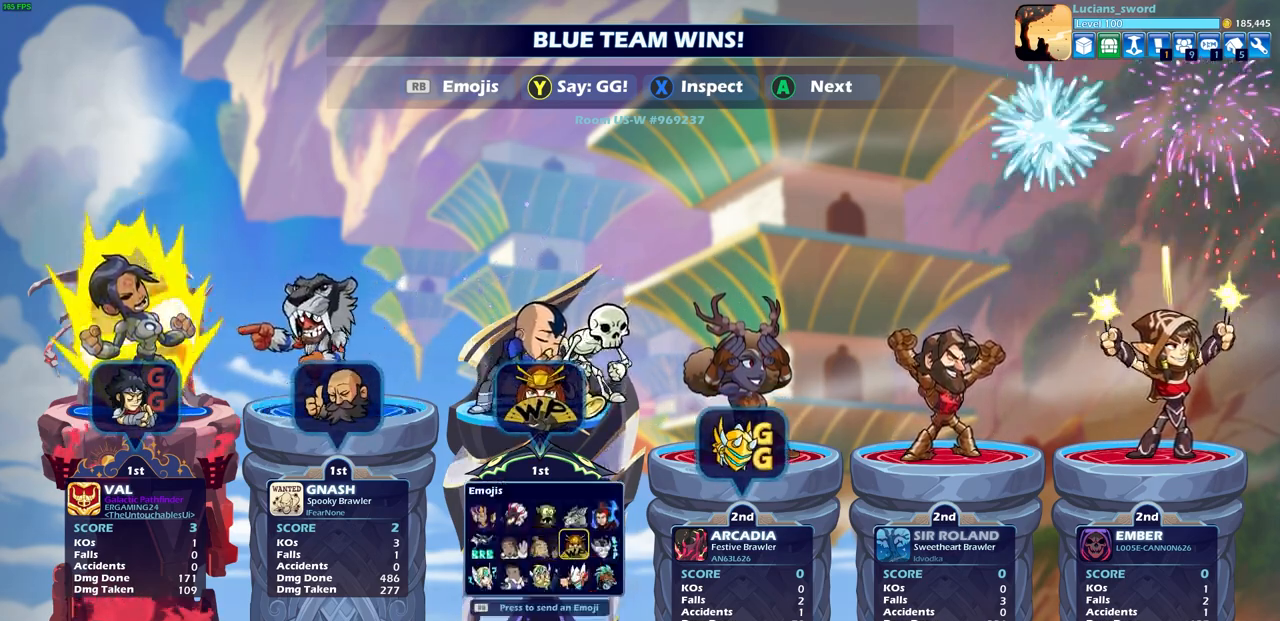
{"buttons": [], "left_stick": "center", "events": [[50, "DPAD_RIGHT", "down"], [150, "DPAD_RIGHT", "up"], [233, "DPAD_UP", "down"], [350, "DPAD_UP", "up"]]}
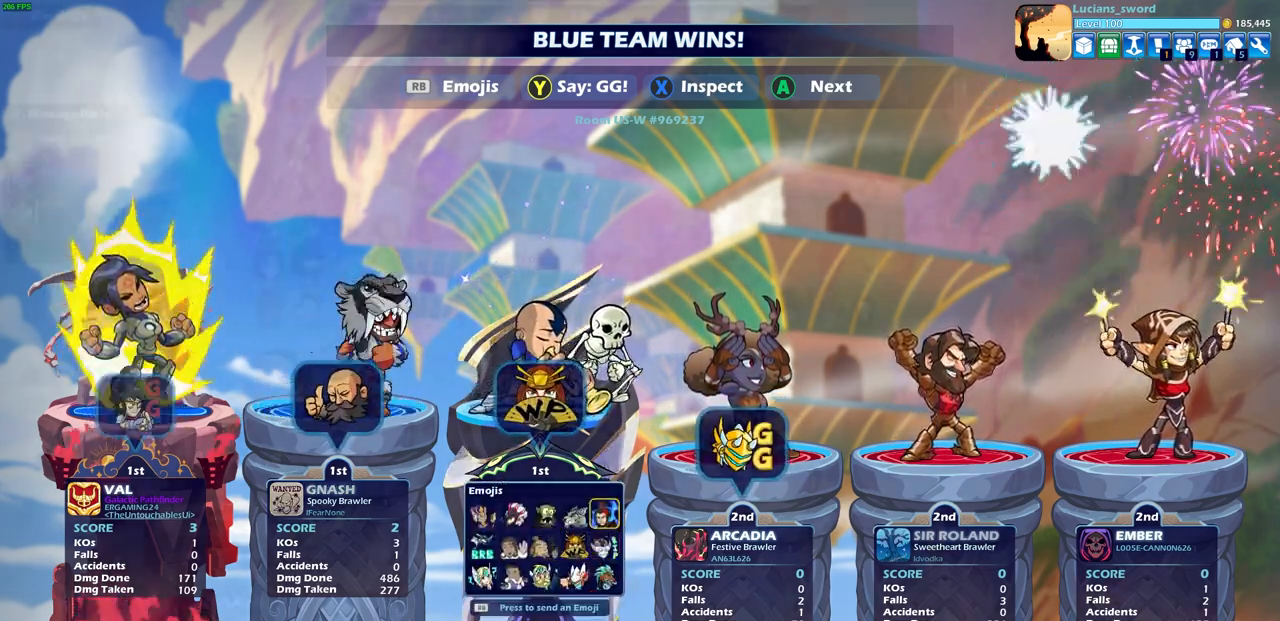
{"buttons": [], "left_stick": "center", "events": [[117, "DPAD_LEFT", "down"], [217, "CIRCLE", "down"], [233, "DPAD_LEFT", "up"], [300, "CIRCLE", "up"], [300, "DPAD_LEFT", "down"], [383, "DPAD_LEFT", "up"]]}
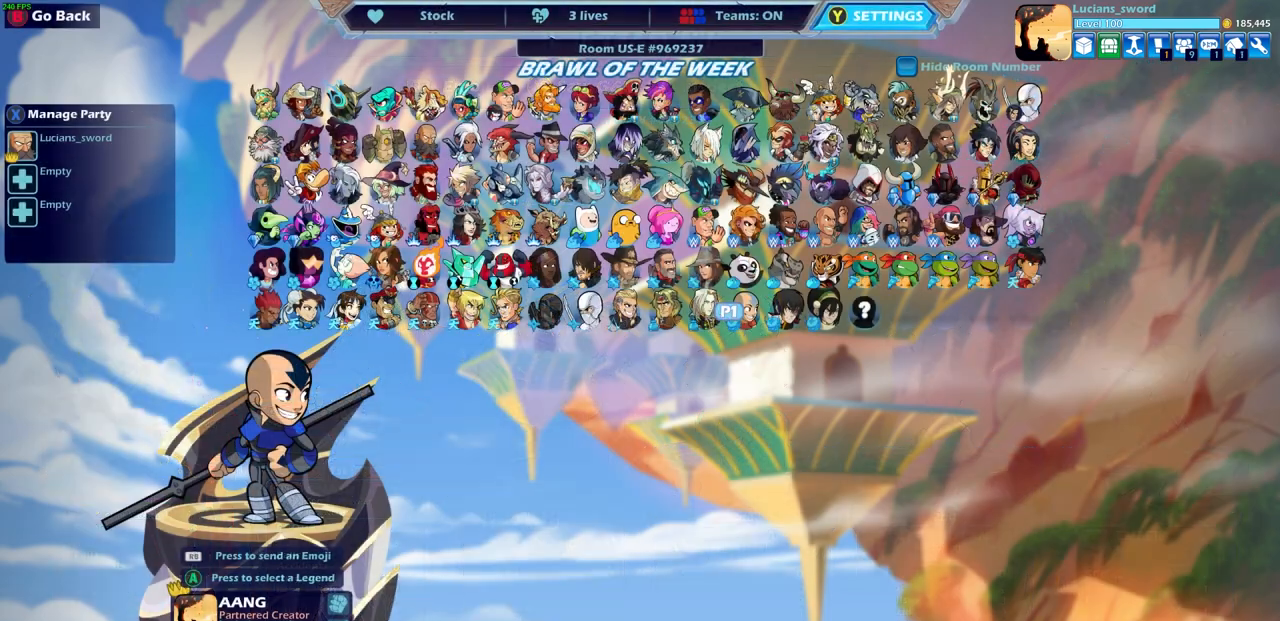
{"buttons": [], "left_stick": "center", "events": []}
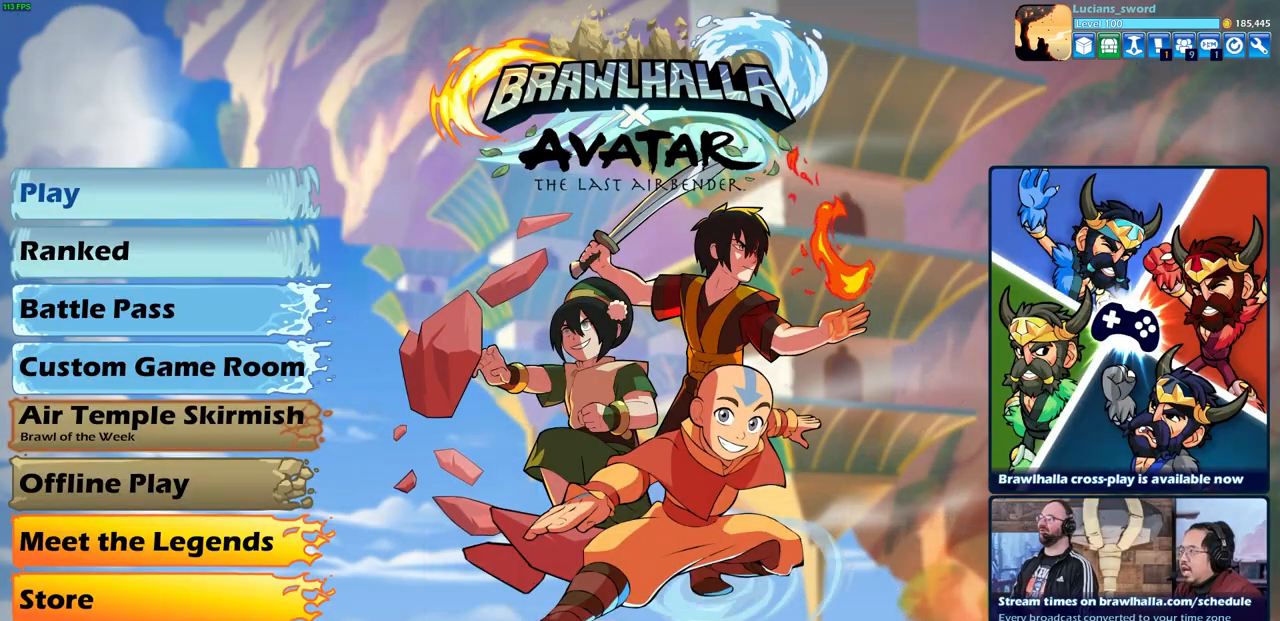
{"buttons": [], "left_stick": "center", "events": [[350, "DPAD_DOWN", "down"], [467, "DPAD_DOWN", "up"]]}
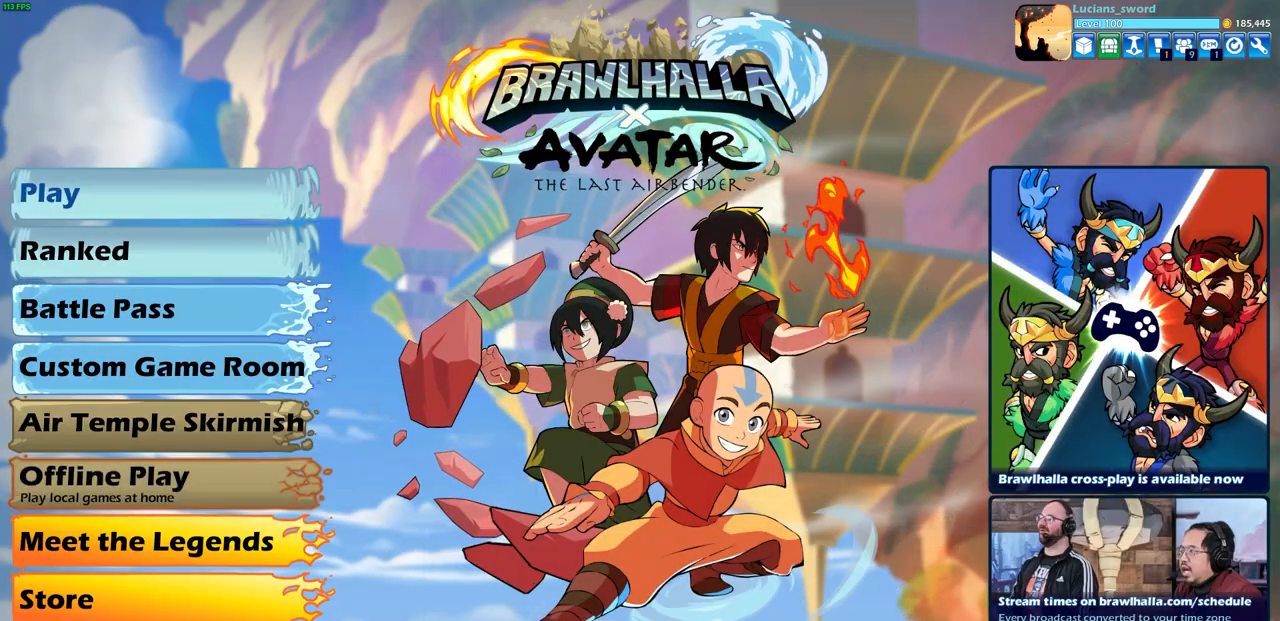
{"buttons": [], "left_stick": "center", "events": [[117, "DPAD_DOWN", "down"], [233, "DPAD_DOWN", "up"], [383, "DPAD_DOWN", "down"], [483, "DPAD_DOWN", "up"]]}
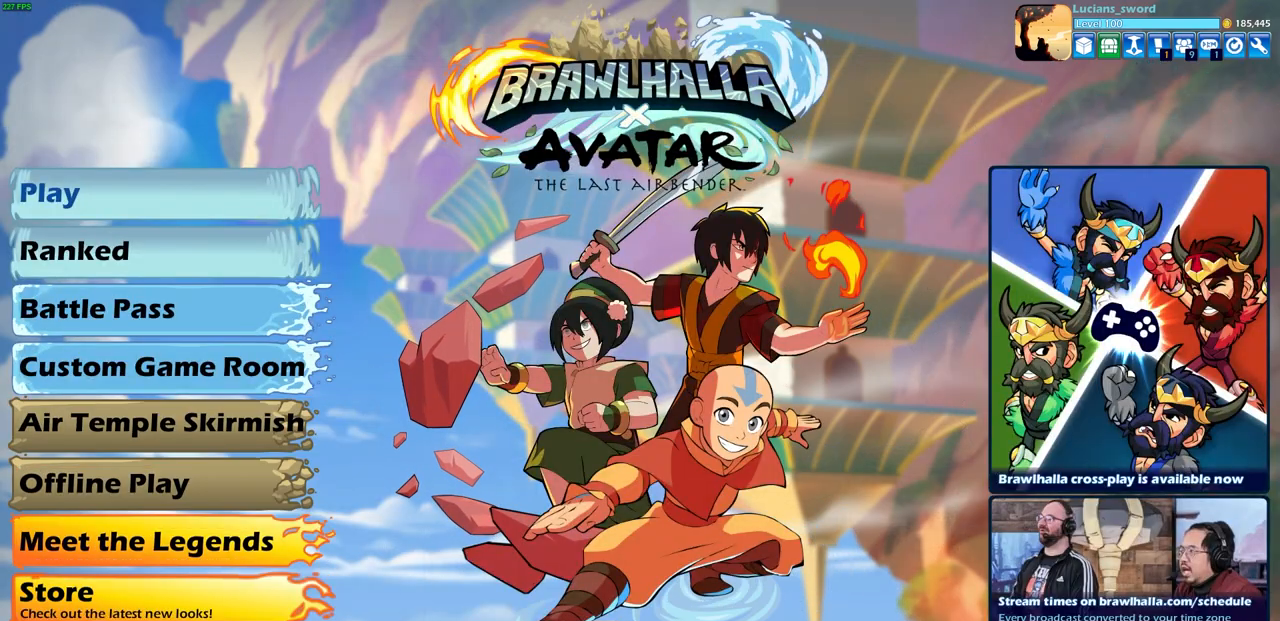
{"buttons": [], "left_stick": "center", "events": [[83, "DPAD_DOWN", "down"], [183, "DPAD_DOWN", "up"]]}
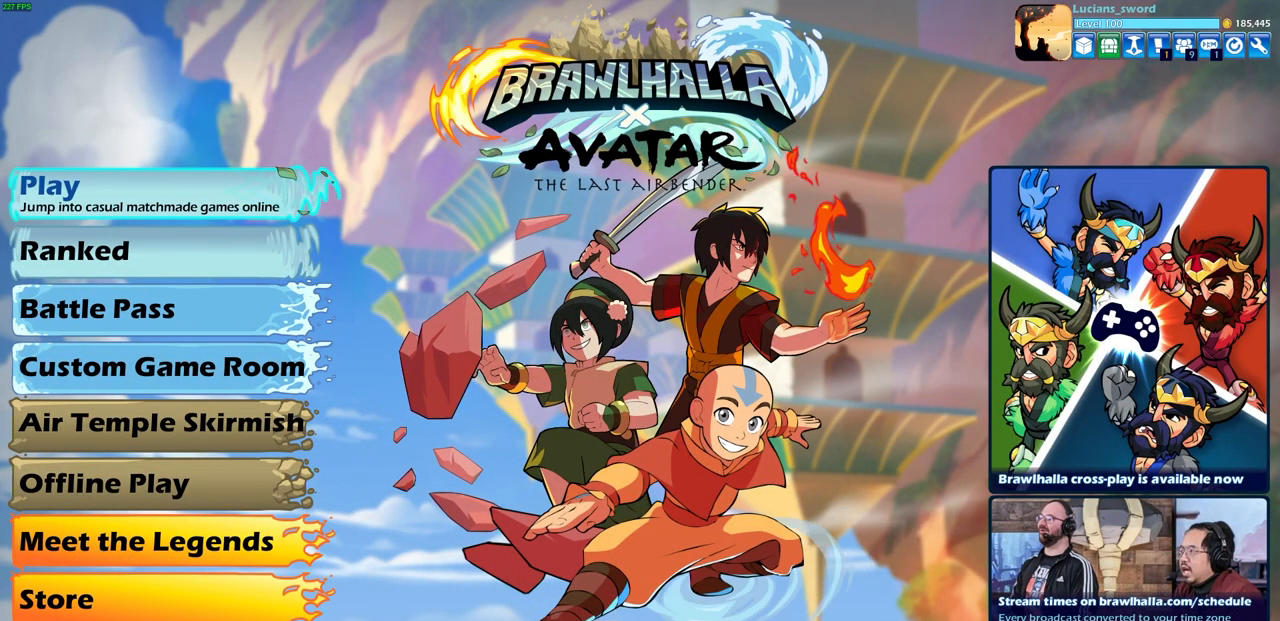
{"buttons": [], "left_stick": "center", "events": [[317, "DPAD_UP", "down"], [433, "DPAD_UP", "up"]]}
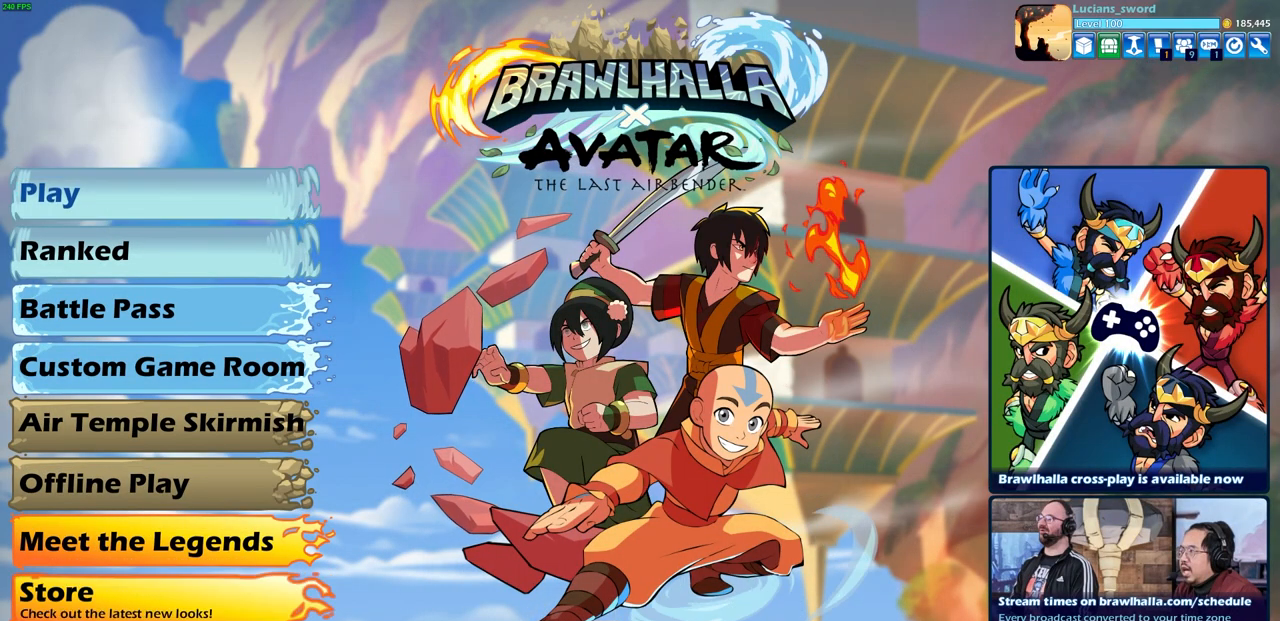
{"buttons": [], "left_stick": "center", "events": []}
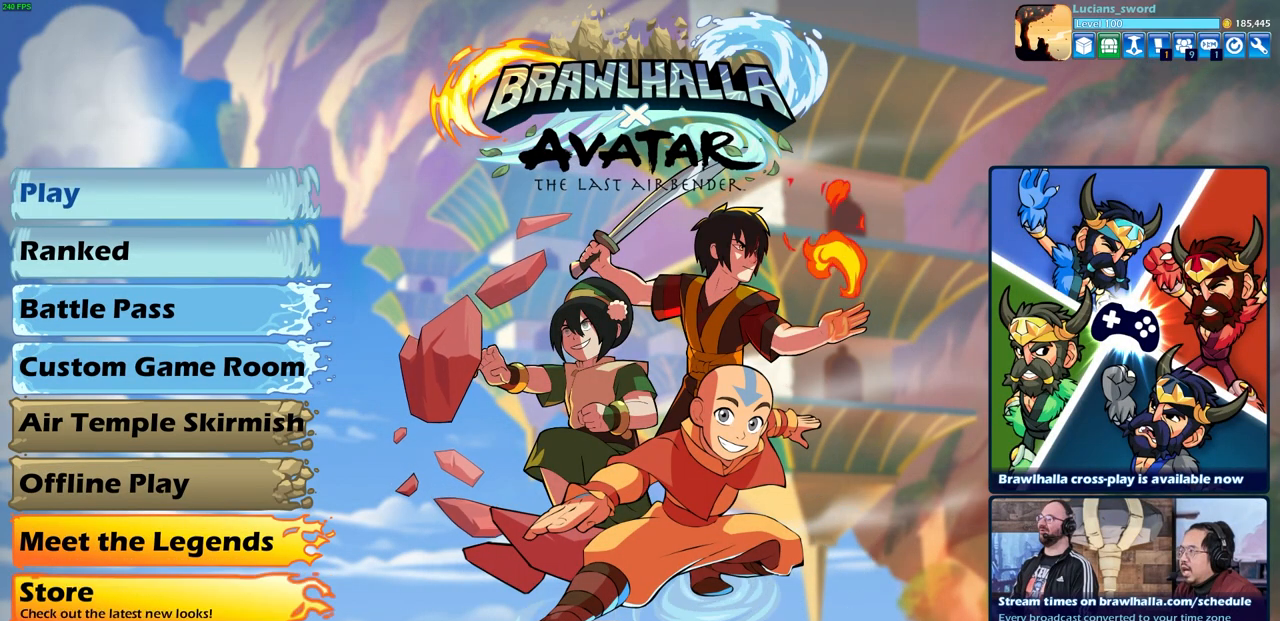
{"buttons": [], "left_stick": "center", "events": [[133, "DPAD_DOWN", "down"], [250, "DPAD_DOWN", "up"], [367, "CROSS", "down"], [467, "CROSS", "up"]]}
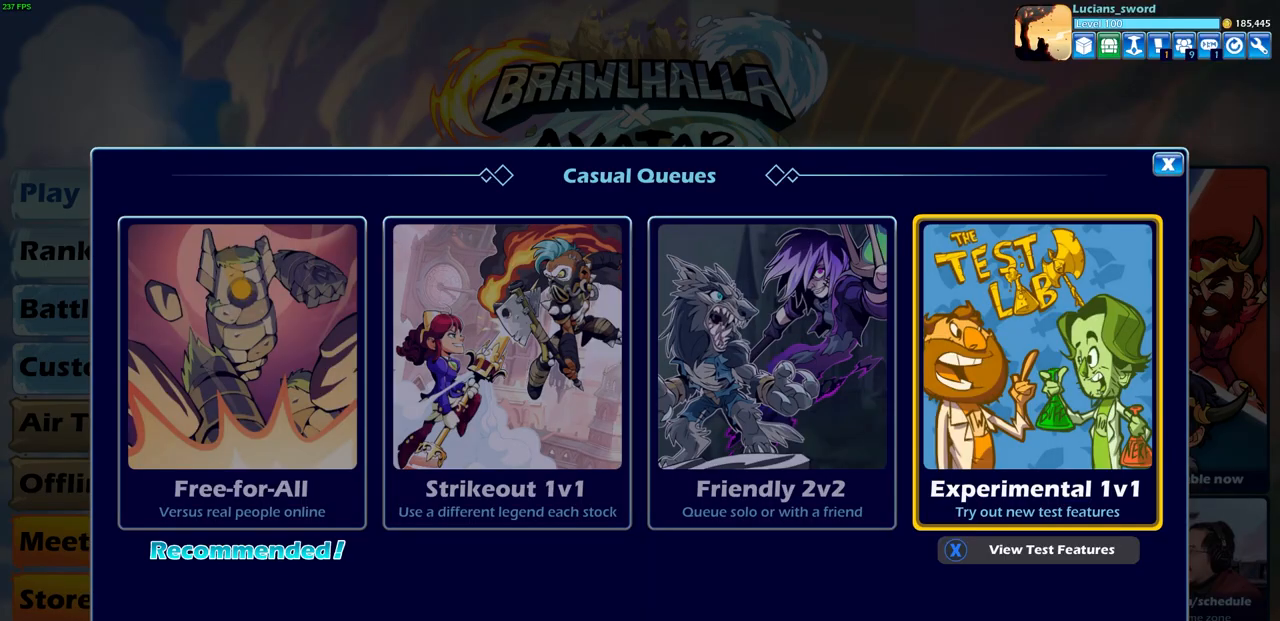
{"buttons": ["DPAD_RIGHT"], "left_stick": "center", "events": [[500, "DPAD_RIGHT", "down"]]}
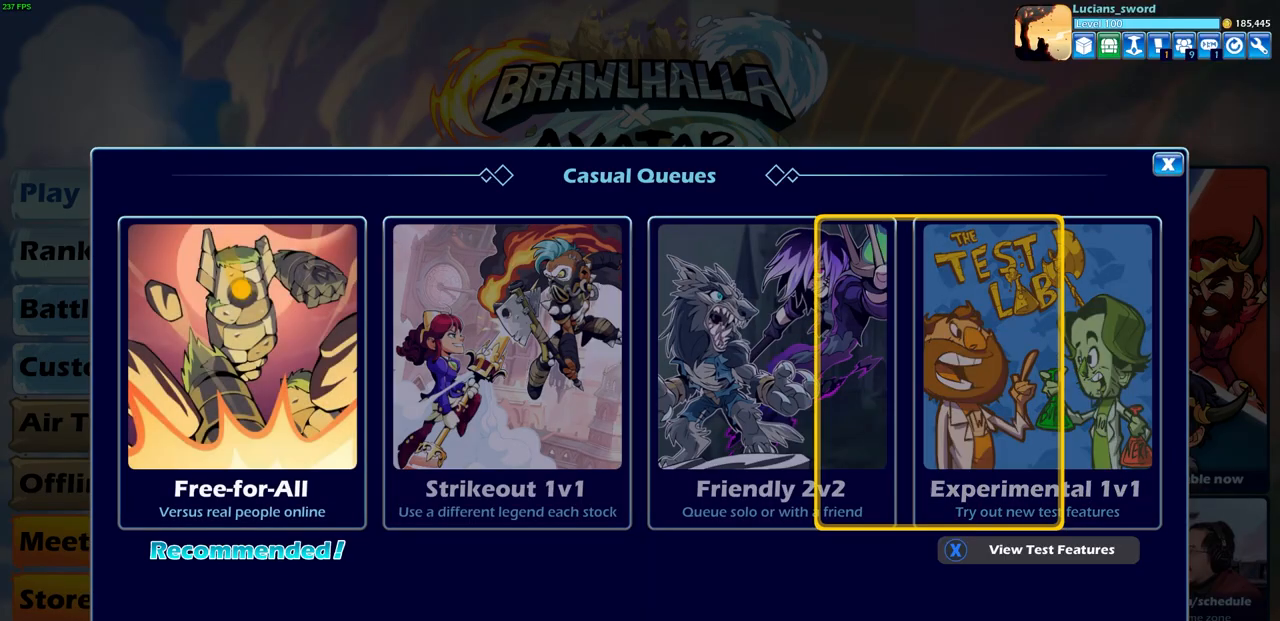
{"buttons": [], "left_stick": "center", "events": [[117, "DPAD_RIGHT", "up"], [317, "DPAD_RIGHT", "down"], [450, "DPAD_RIGHT", "up"]]}
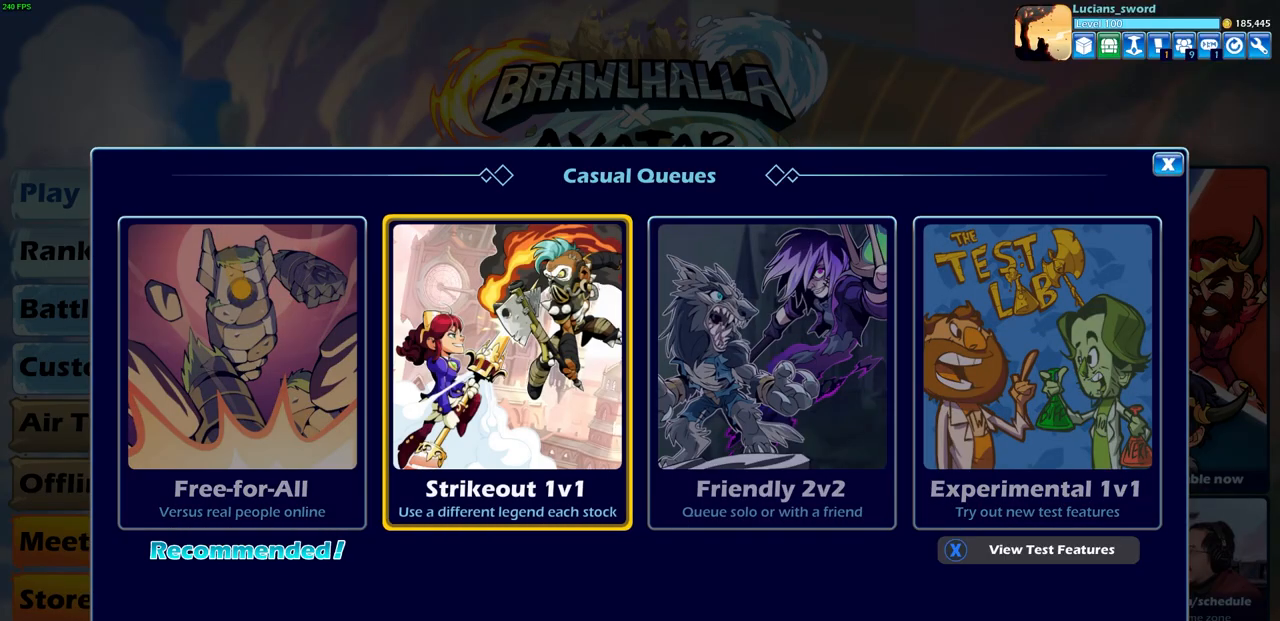
{"buttons": [], "left_stick": "center", "events": [[317, "CROSS", "down"], [483, "CROSS", "up"]]}
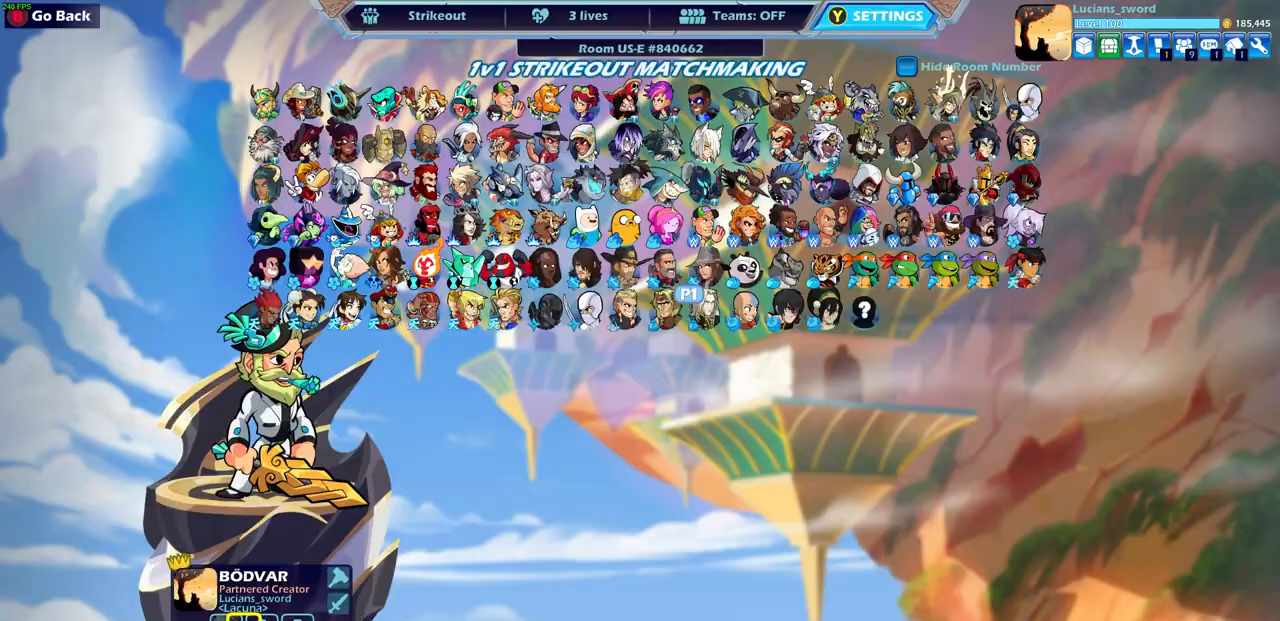
{"buttons": [], "left_stick": "center", "events": [[333, "DPAD_DOWN", "down"], [433, "DPAD_DOWN", "up"]]}
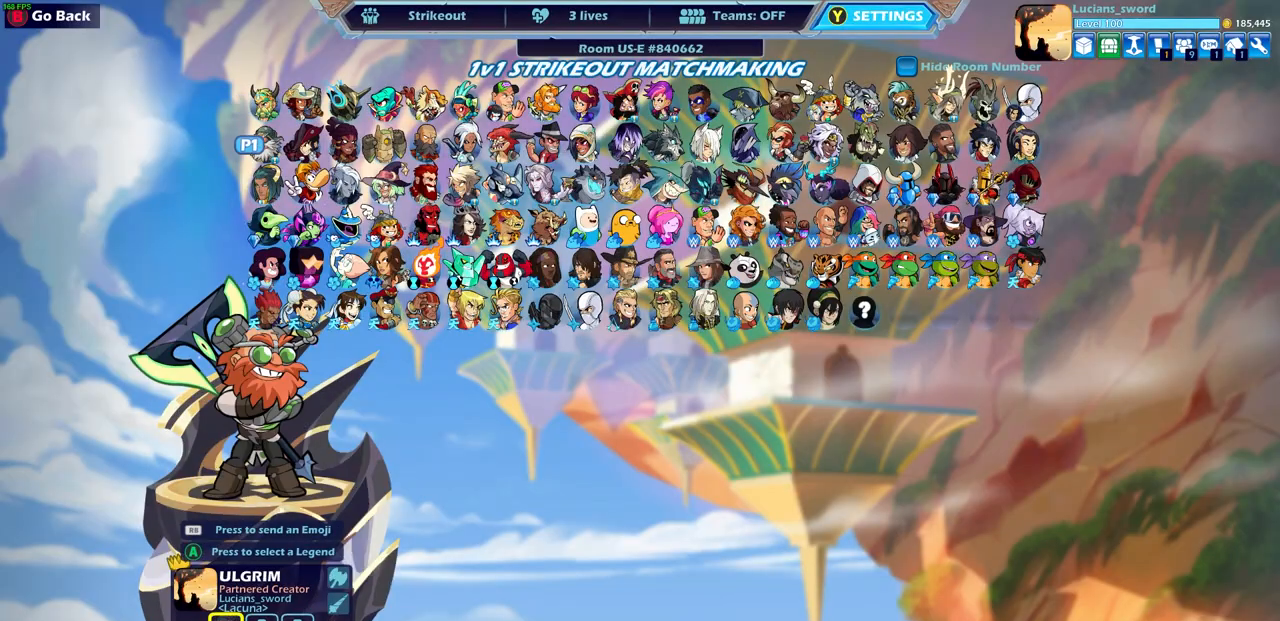
{"buttons": ["DPAD_DOWN"], "left_stick": "center", "events": [[67, "DPAD_DOWN", "down"], [167, "DPAD_DOWN", "up"], [283, "DPAD_DOWN", "down"], [400, "DPAD_DOWN", "up"], [500, "DPAD_DOWN", "down"]]}
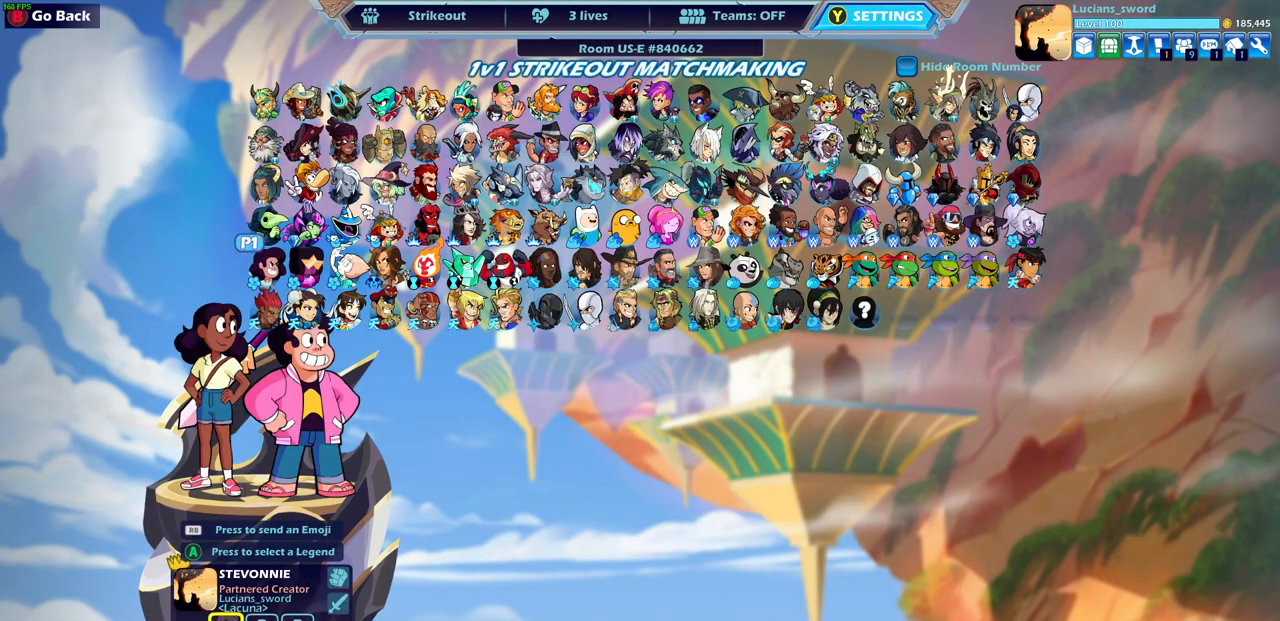
{"buttons": ["DPAD_LEFT"], "left_stick": "center", "events": [[83, "DPAD_DOWN", "up"], [183, "DPAD_DOWN", "down"], [283, "DPAD_DOWN", "up"], [433, "DPAD_LEFT", "down"]]}
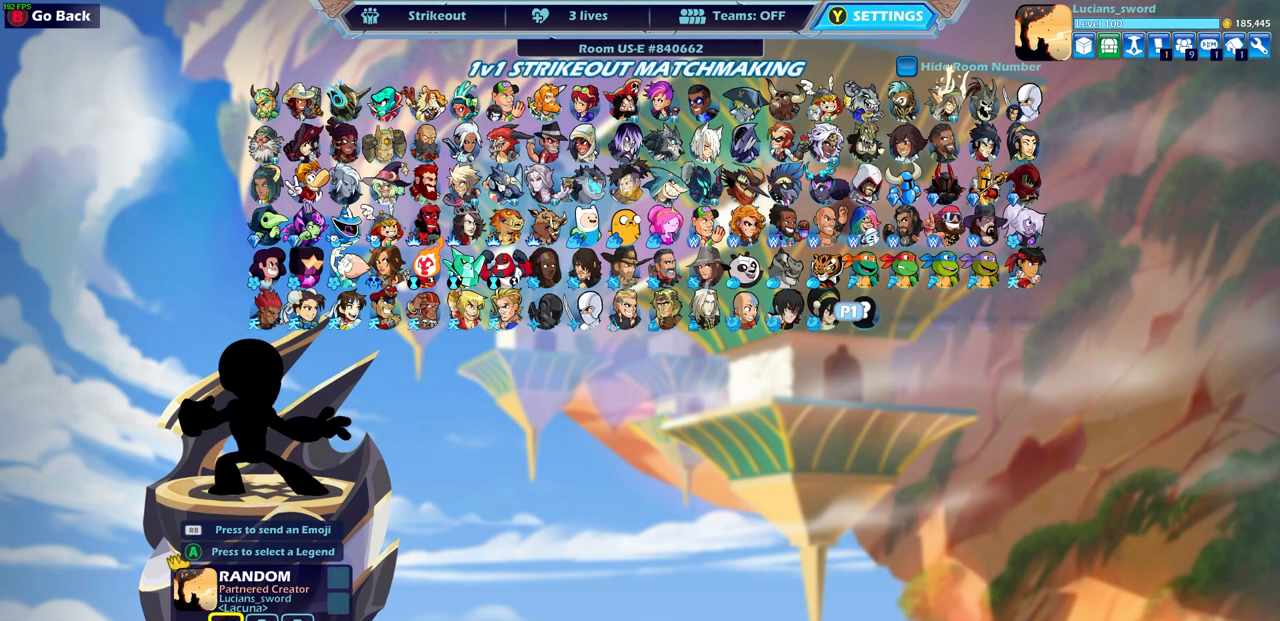
{"buttons": [], "left_stick": "center", "events": [[50, "DPAD_LEFT", "up"], [167, "DPAD_LEFT", "down"], [267, "DPAD_LEFT", "up"], [383, "DPAD_LEFT", "down"], [483, "DPAD_LEFT", "up"]]}
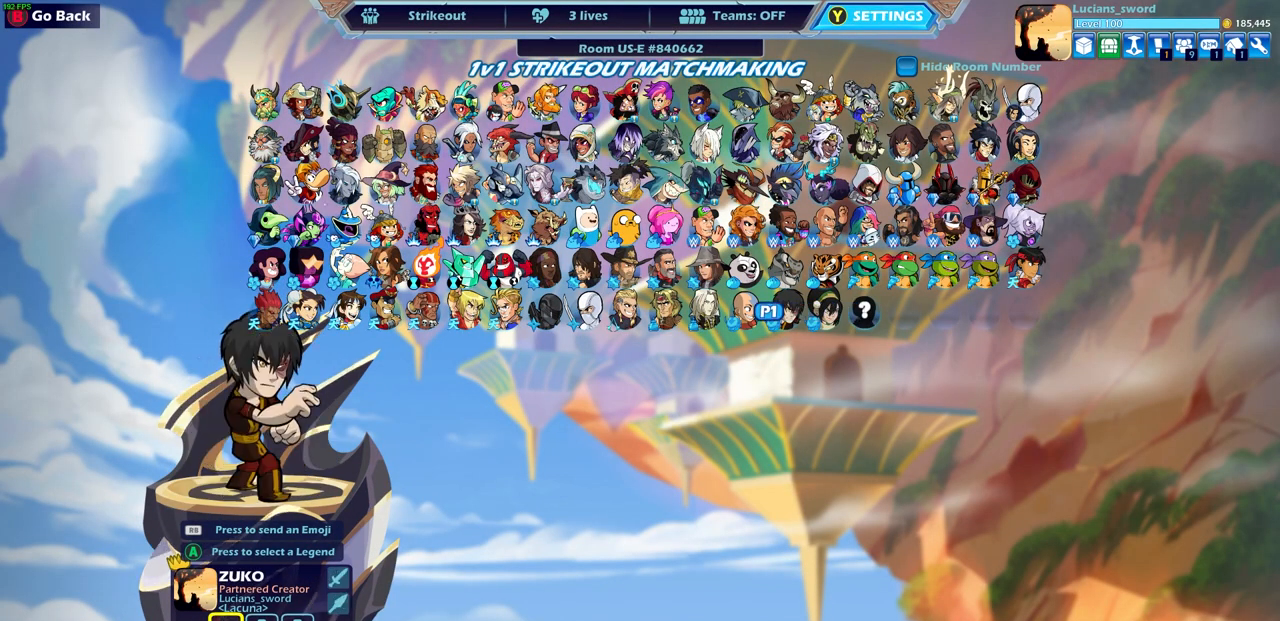
{"buttons": [], "left_stick": "center", "events": [[117, "DPAD_LEFT", "down"], [200, "DPAD_LEFT", "up"]]}
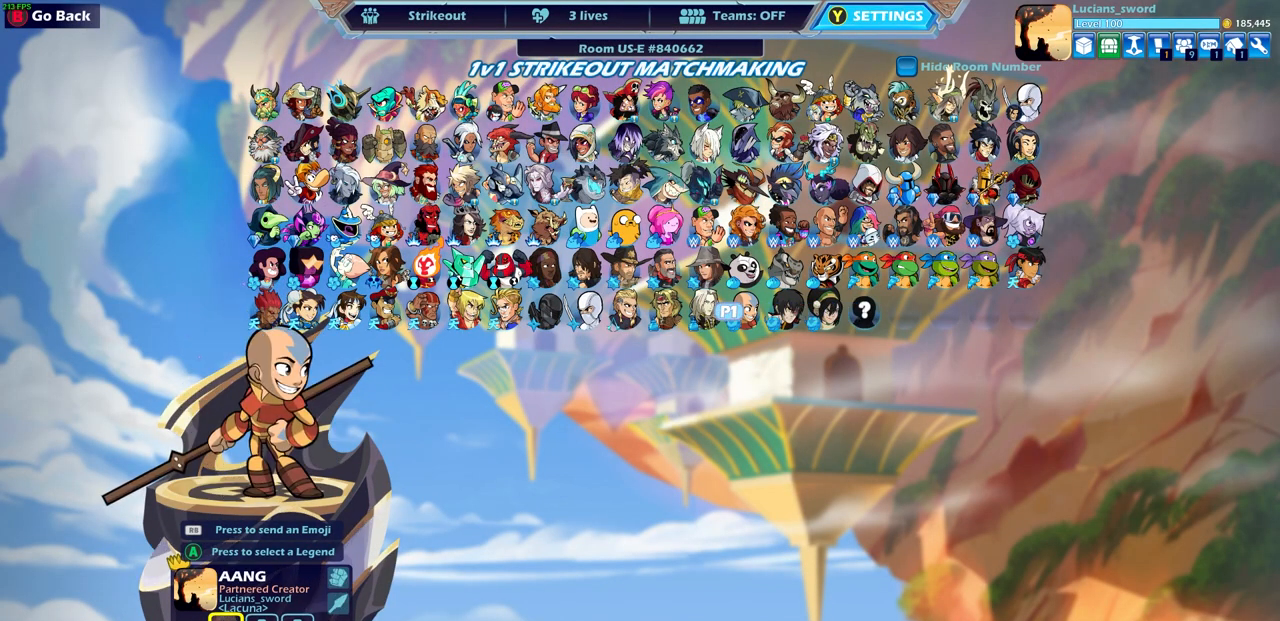
{"buttons": [], "left_stick": "center", "events": []}
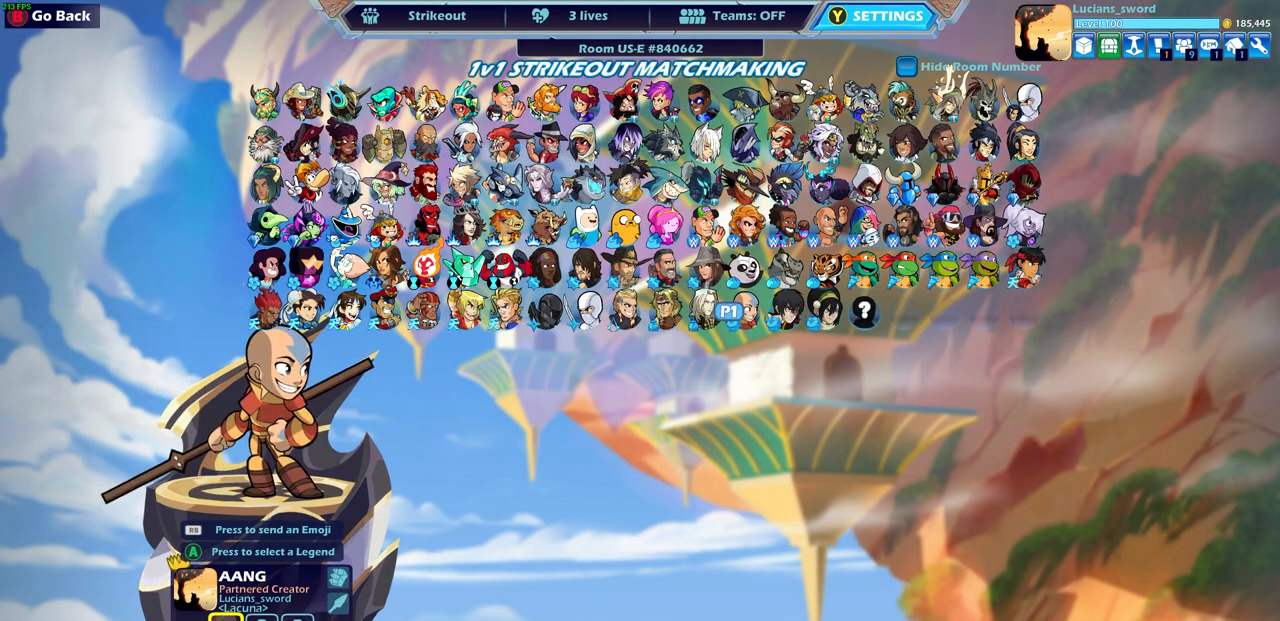
{"buttons": [], "left_stick": "center", "events": []}
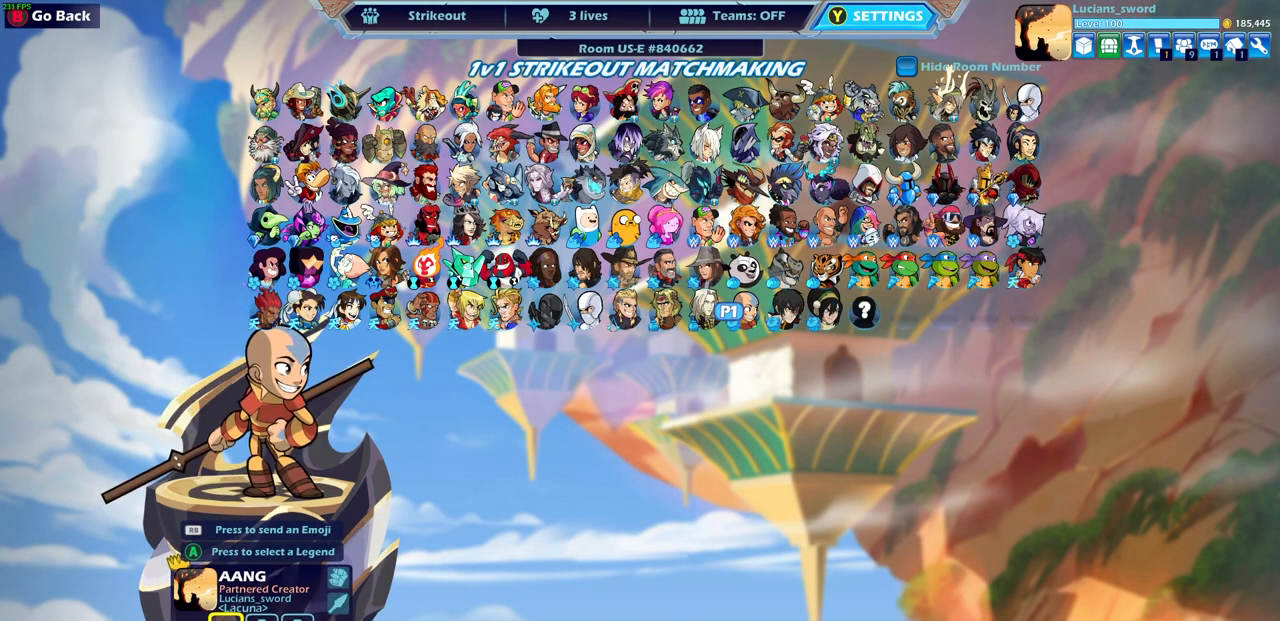
{"buttons": [], "left_stick": "center", "events": []}
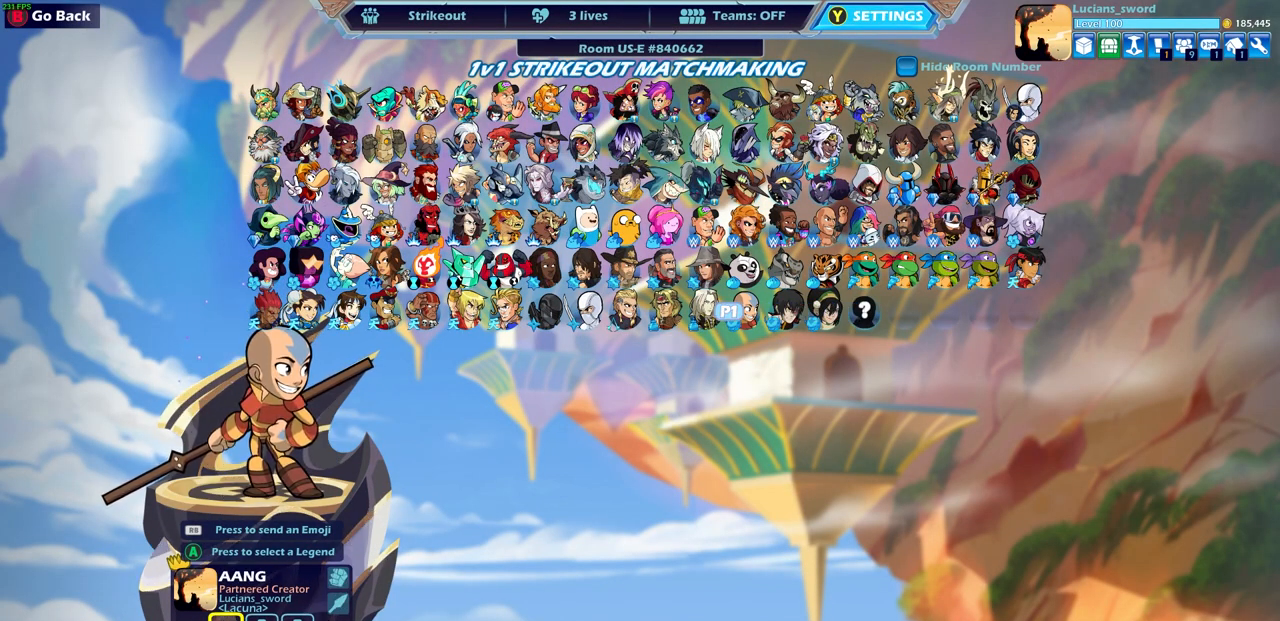
{"buttons": [], "left_stick": "center", "events": [[217, "DPAD_RIGHT", "down"], [333, "DPAD_RIGHT", "up"]]}
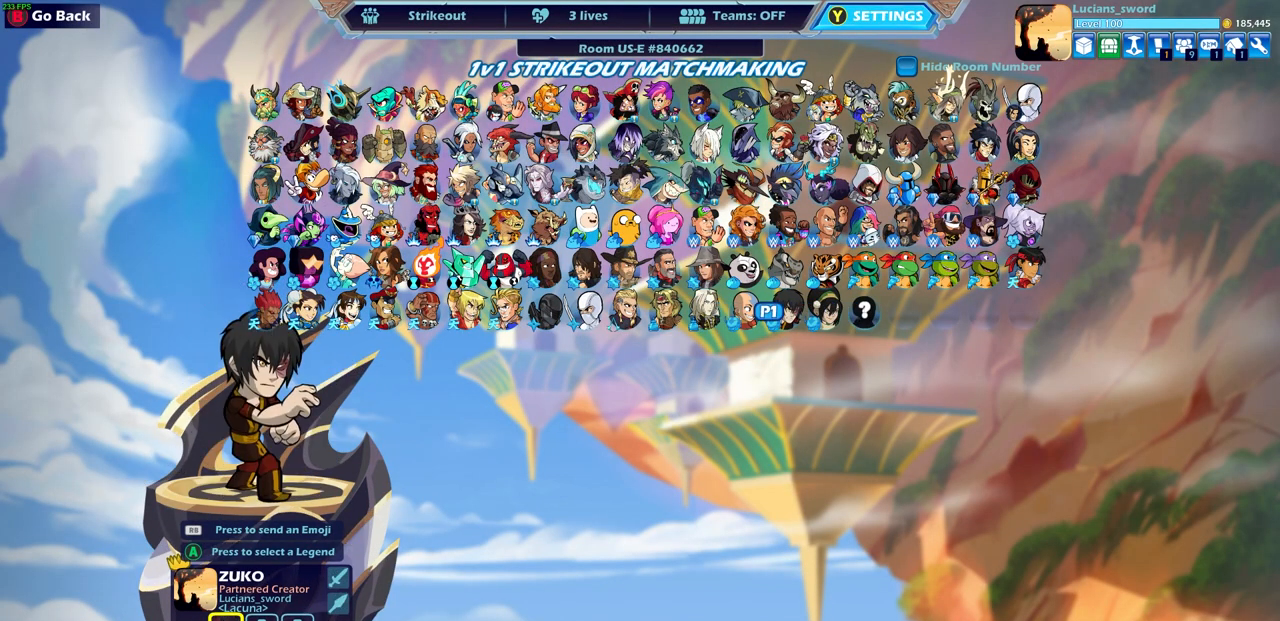
{"buttons": [], "left_stick": "center", "events": []}
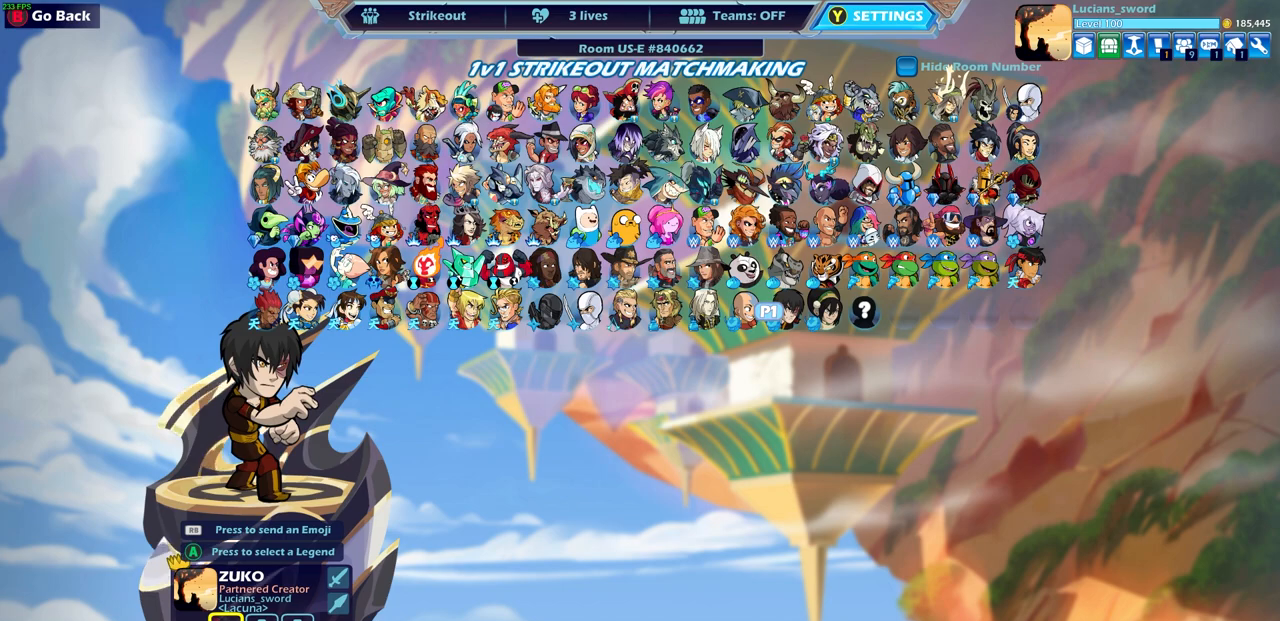
{"buttons": [], "left_stick": "center", "events": [[17, "CROSS", "down"], [117, "CROSS", "up"]]}
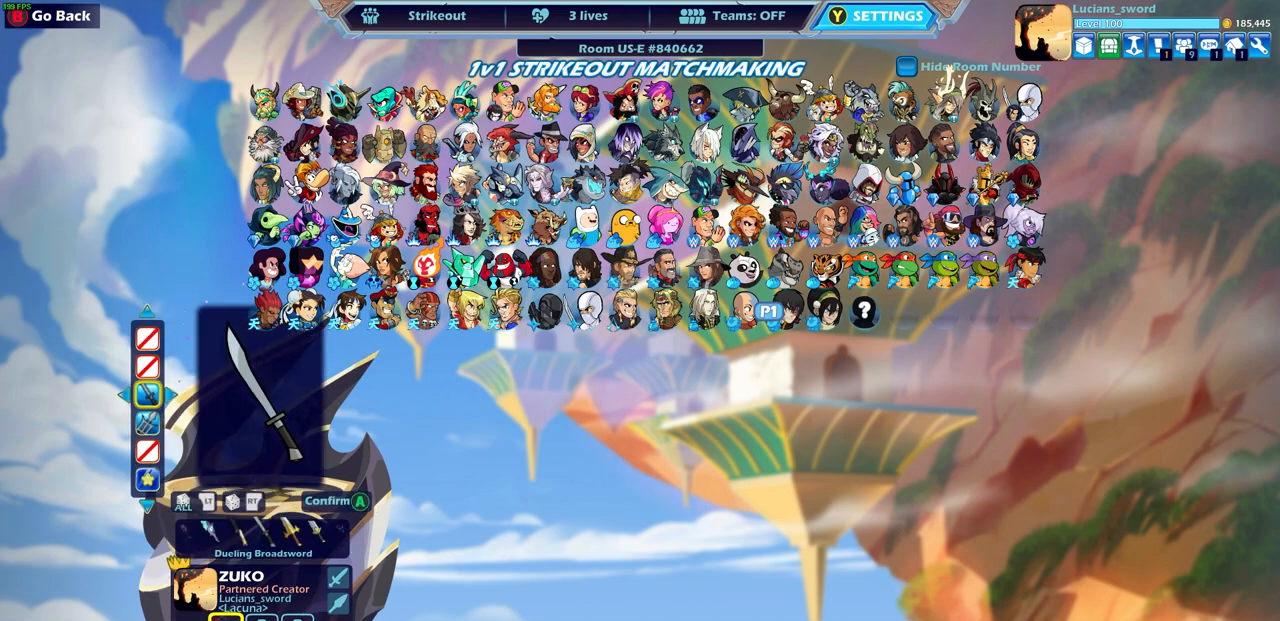
{"buttons": [], "left_stick": "center", "events": []}
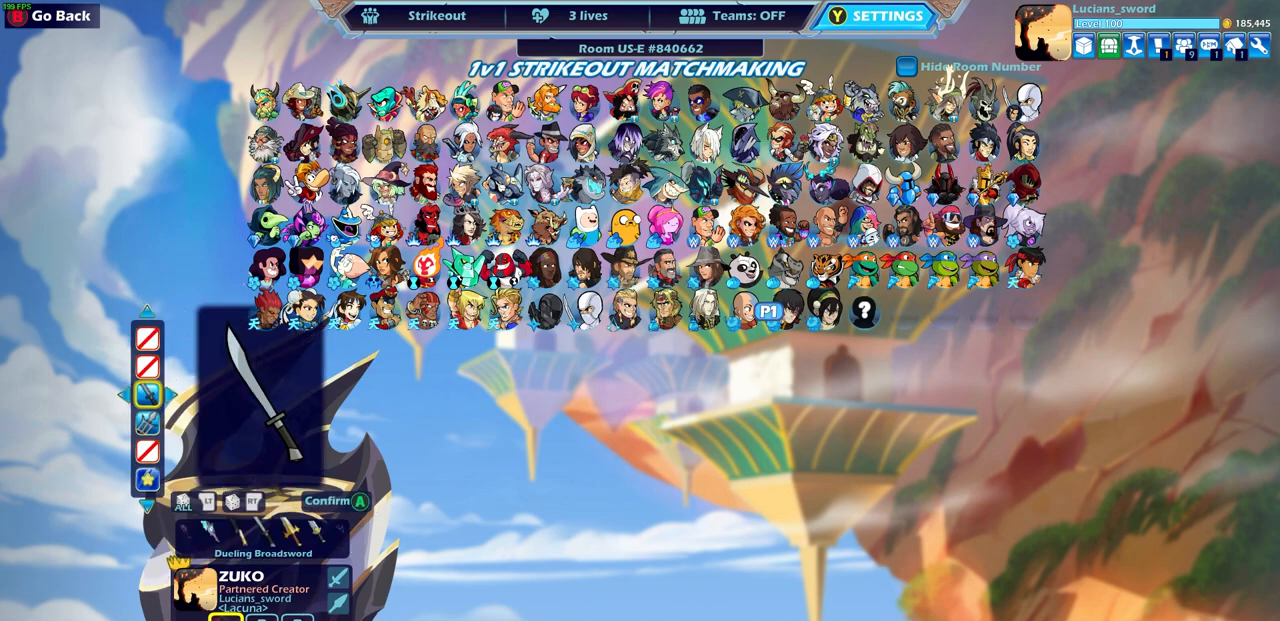
{"buttons": [], "left_stick": "center", "events": [[250, "CROSS", "down"], [350, "CROSS", "up"]]}